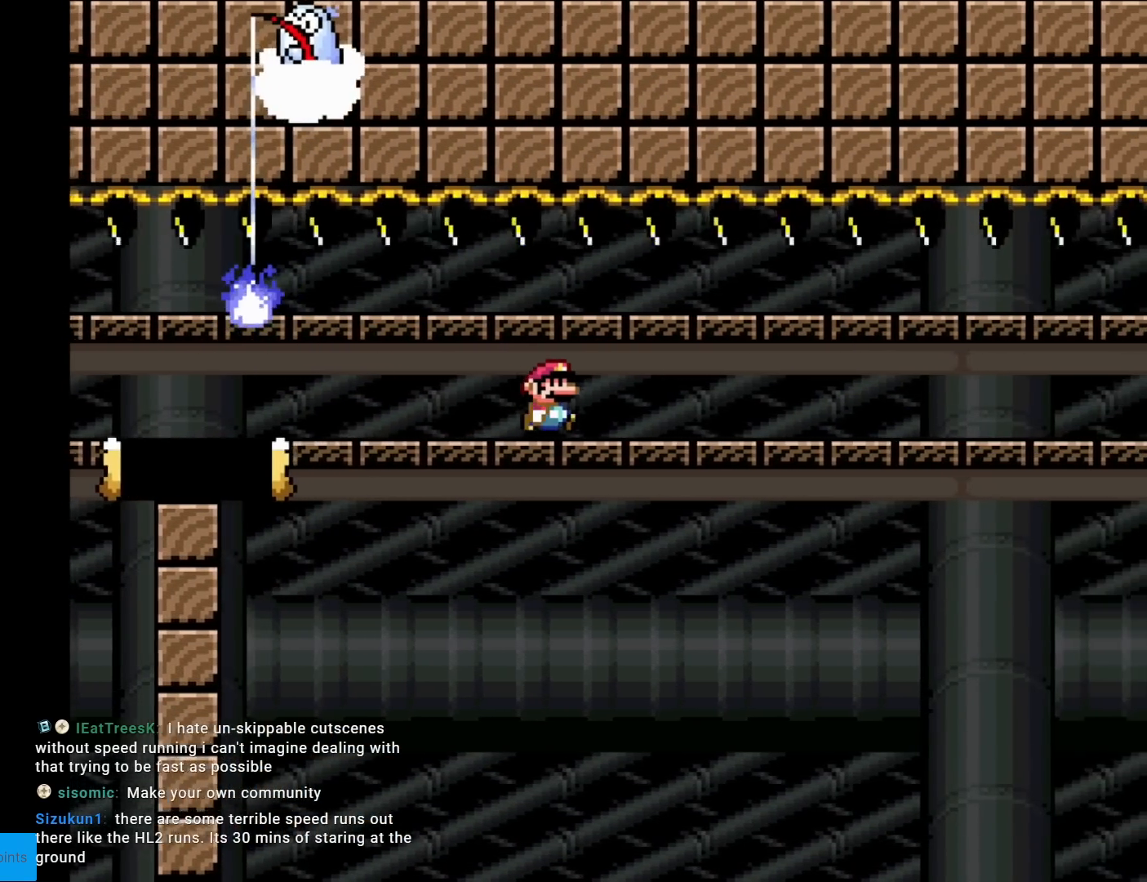
Gameplay with a controller (Nintendo layout); each line is a JSON object with the inputs held at the frame after it. "events" lists button and stick changes between this image and that frame as [ms after this image, input, new state], when the widget could be followed in between. Not read: L3 R3.
{"buttons": ["X", "DPAD_RIGHT"], "events": []}
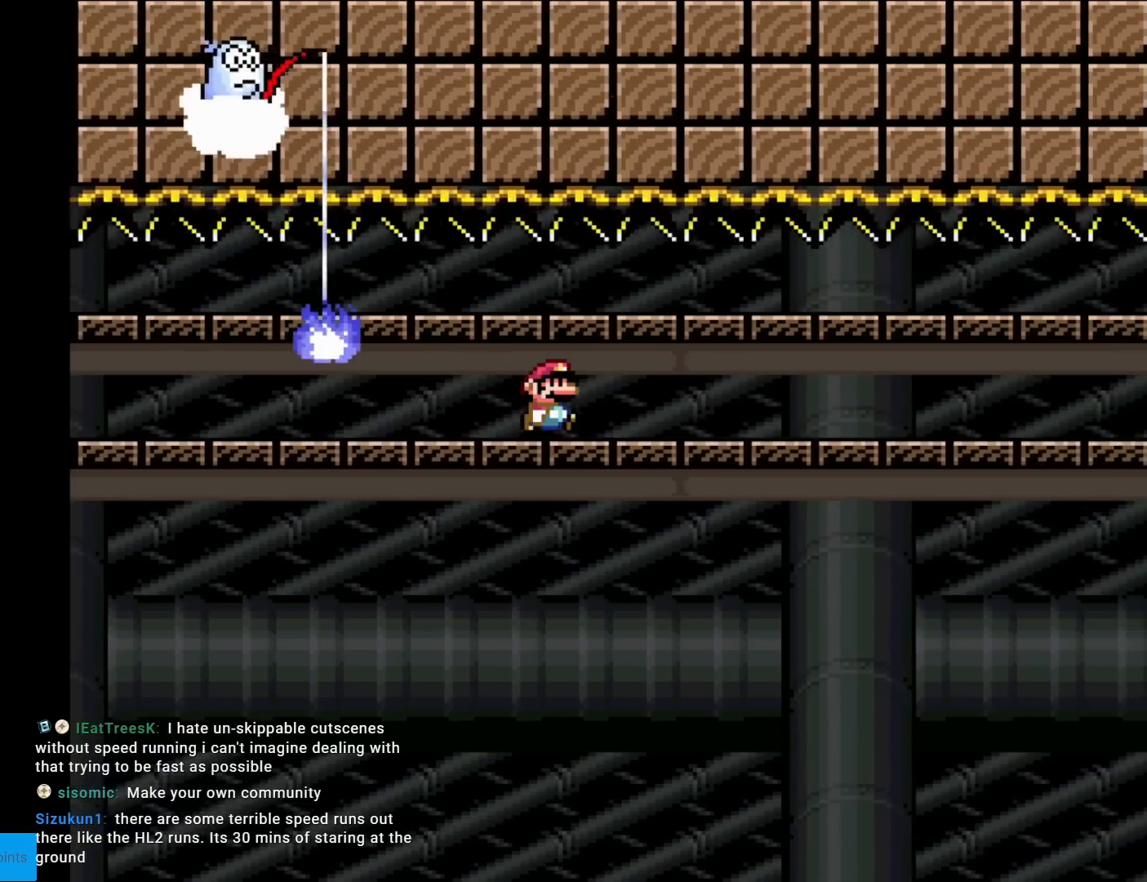
{"buttons": ["X", "DPAD_RIGHT"], "events": []}
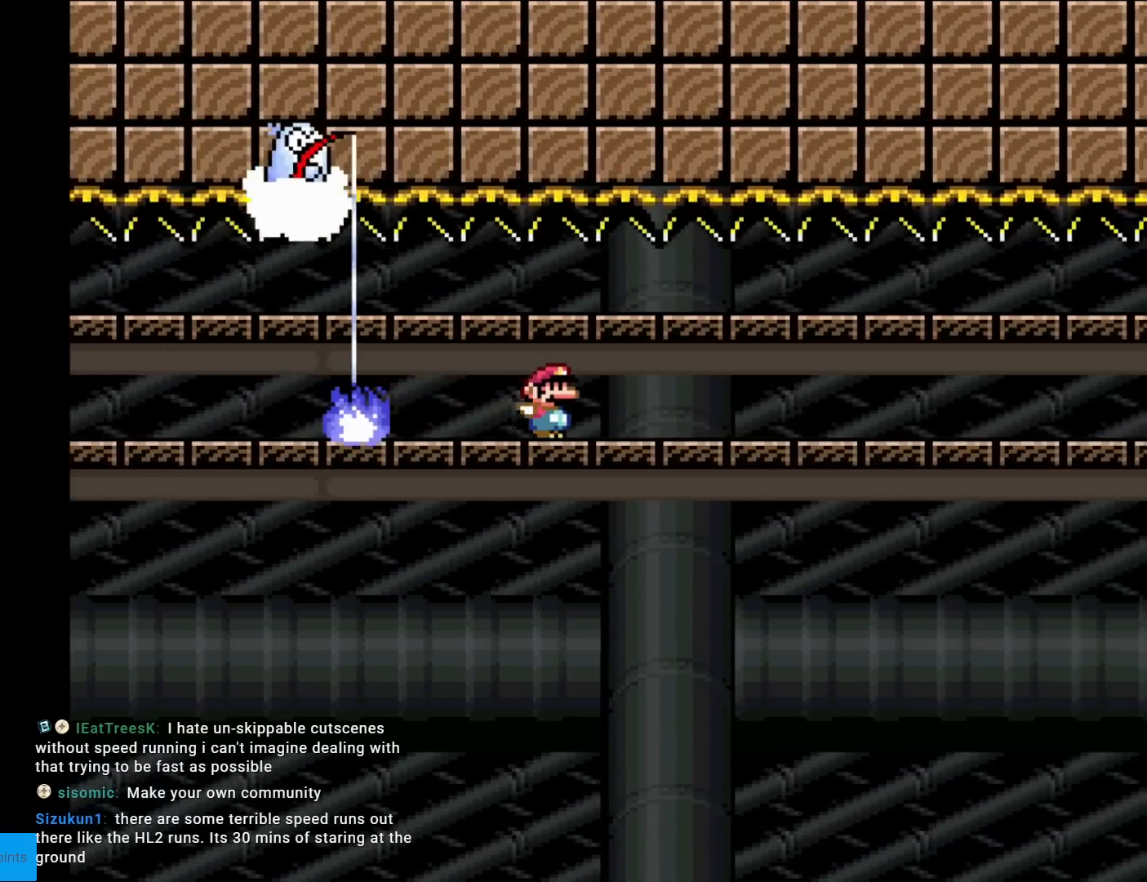
{"buttons": ["X", "DPAD_RIGHT"], "events": []}
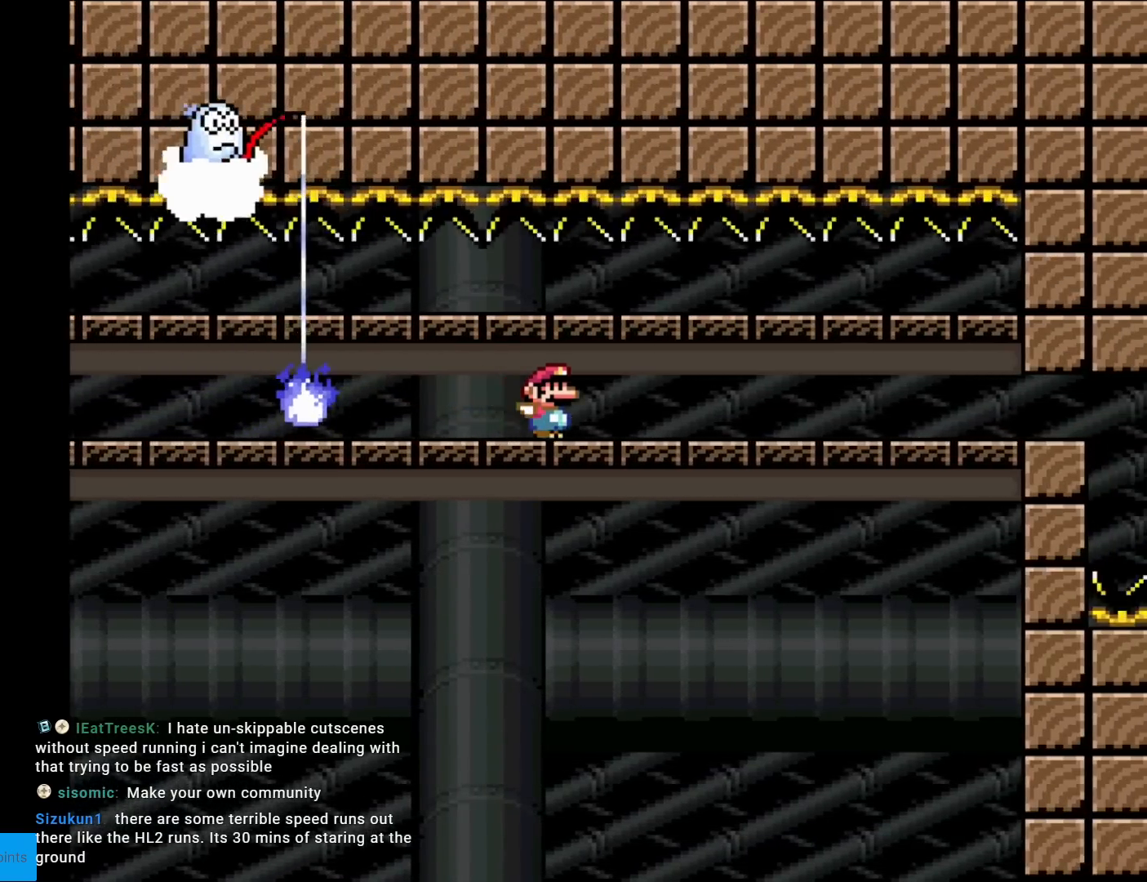
{"buttons": ["X", "DPAD_RIGHT"], "events": []}
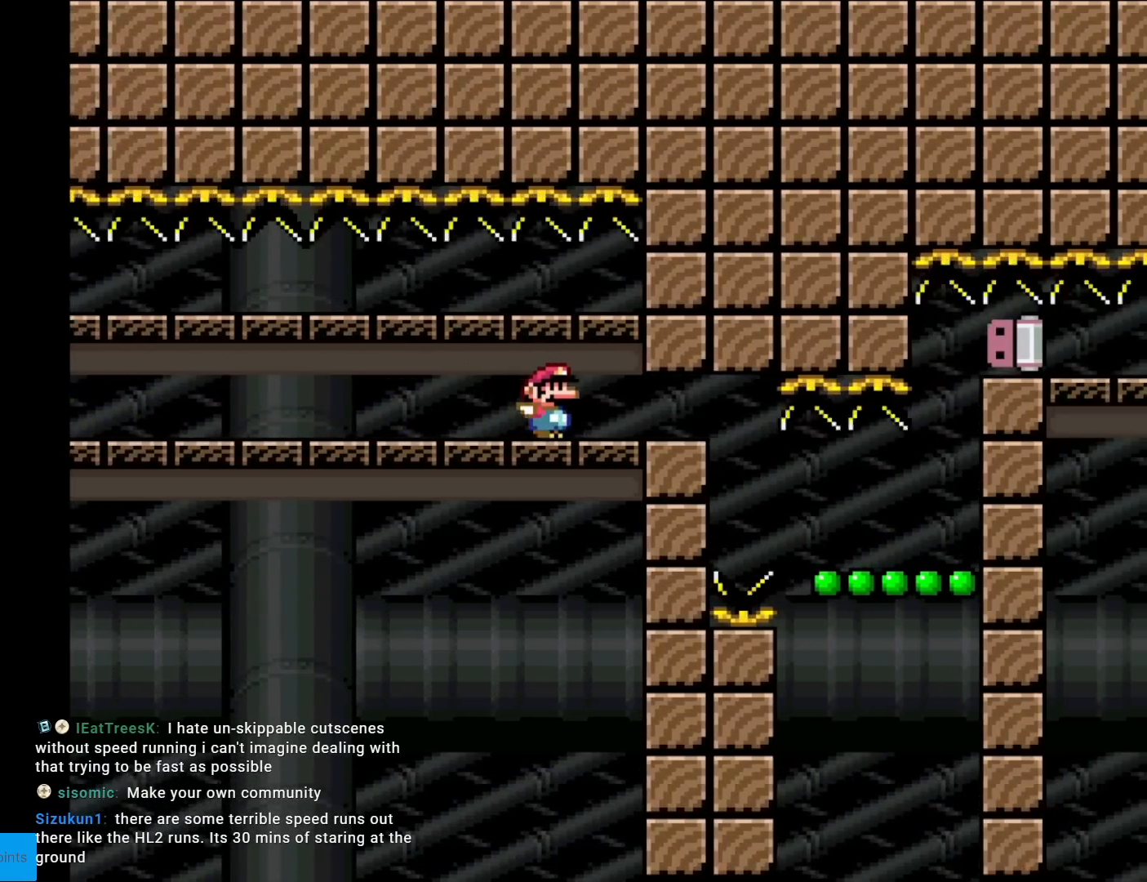
{"buttons": ["X"], "events": [[100, "DPAD_RIGHT", "up"], [117, "DPAD_LEFT", "down"], [284, "DPAD_LEFT", "up"]]}
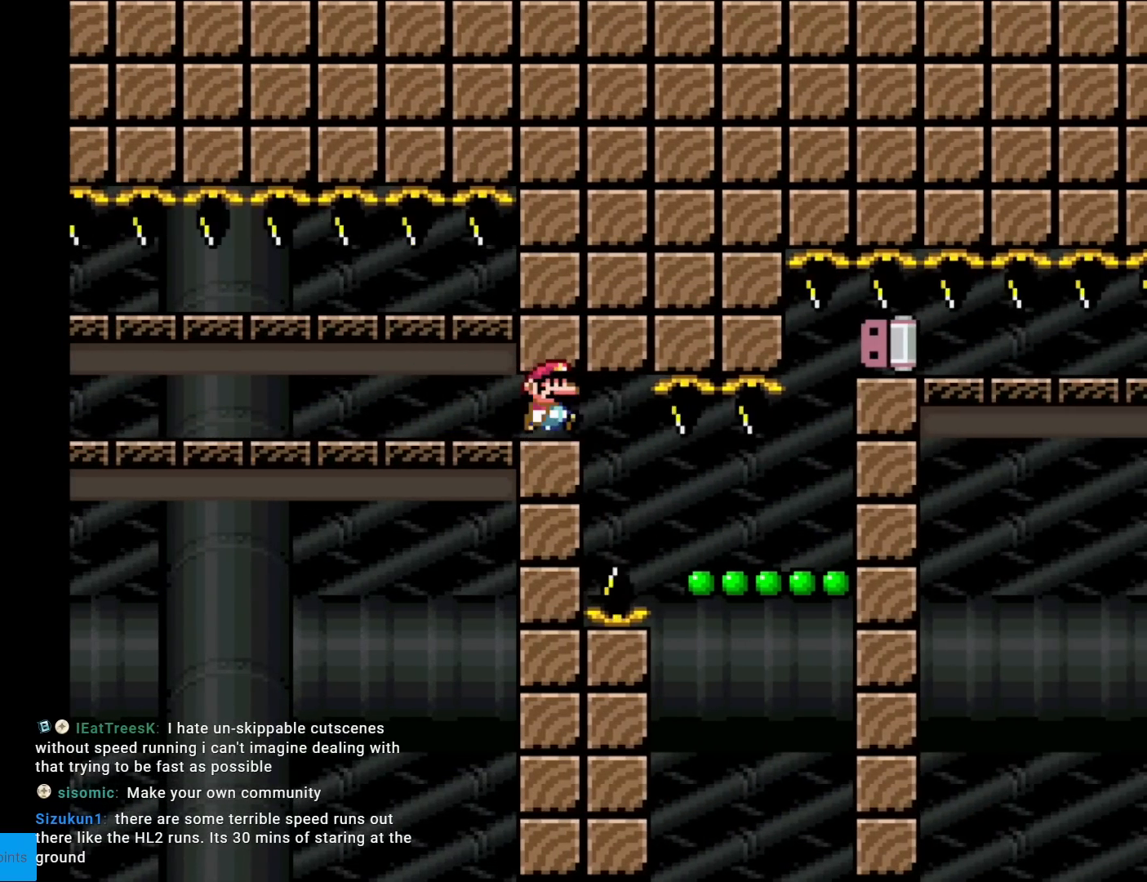
{"buttons": ["X", "DPAD_RIGHT"], "events": [[16, "DPAD_RIGHT", "down"], [83, "DPAD_RIGHT", "up"], [367, "DPAD_RIGHT", "down"]]}
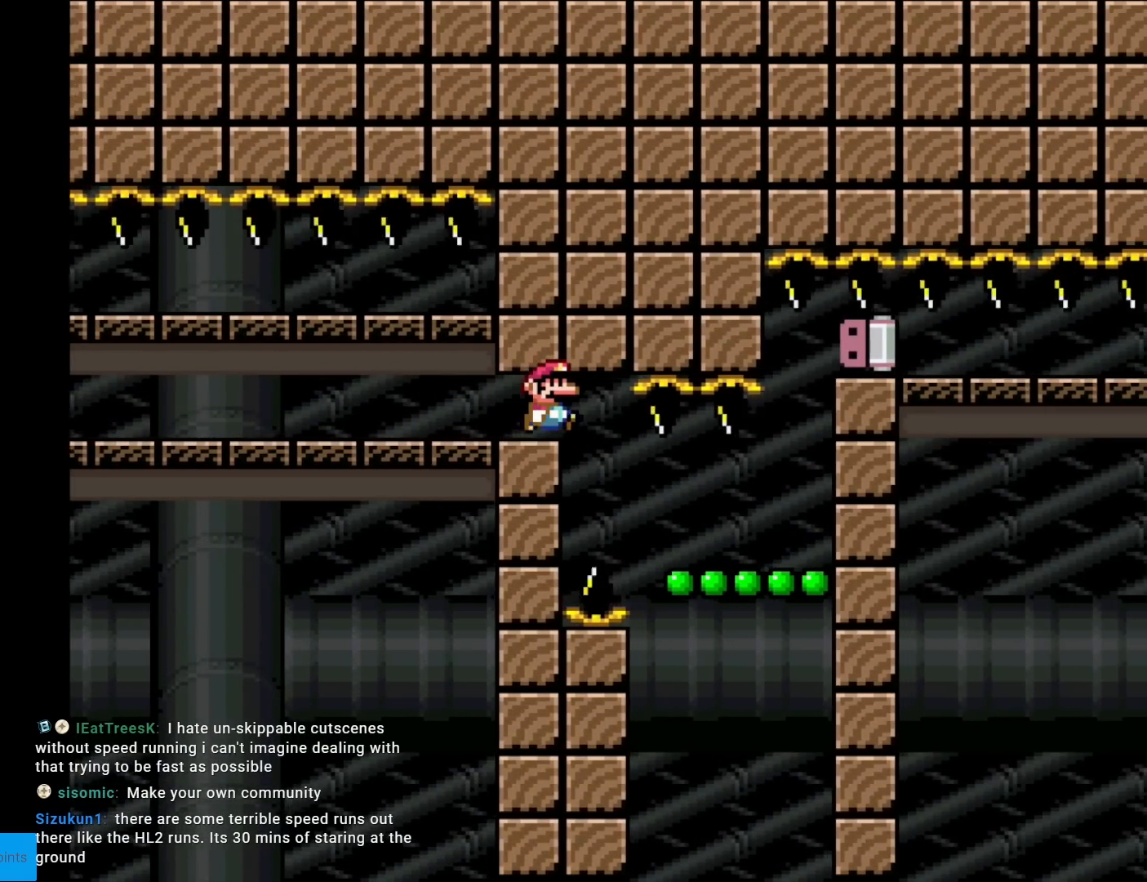
{"buttons": ["X", "DPAD_RIGHT"], "events": [[17, "DPAD_RIGHT", "up"], [117, "DPAD_RIGHT", "down"]]}
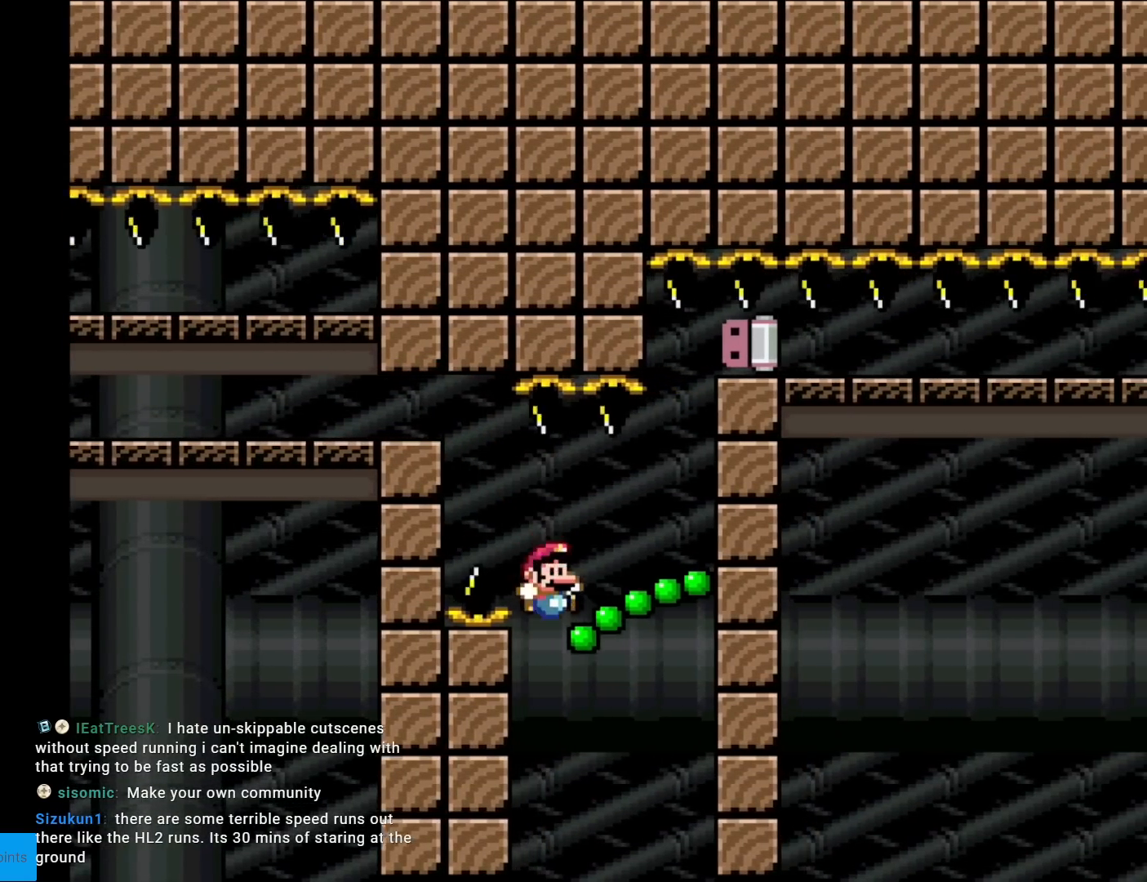
{"buttons": ["X"], "events": [[500, "DPAD_RIGHT", "up"]]}
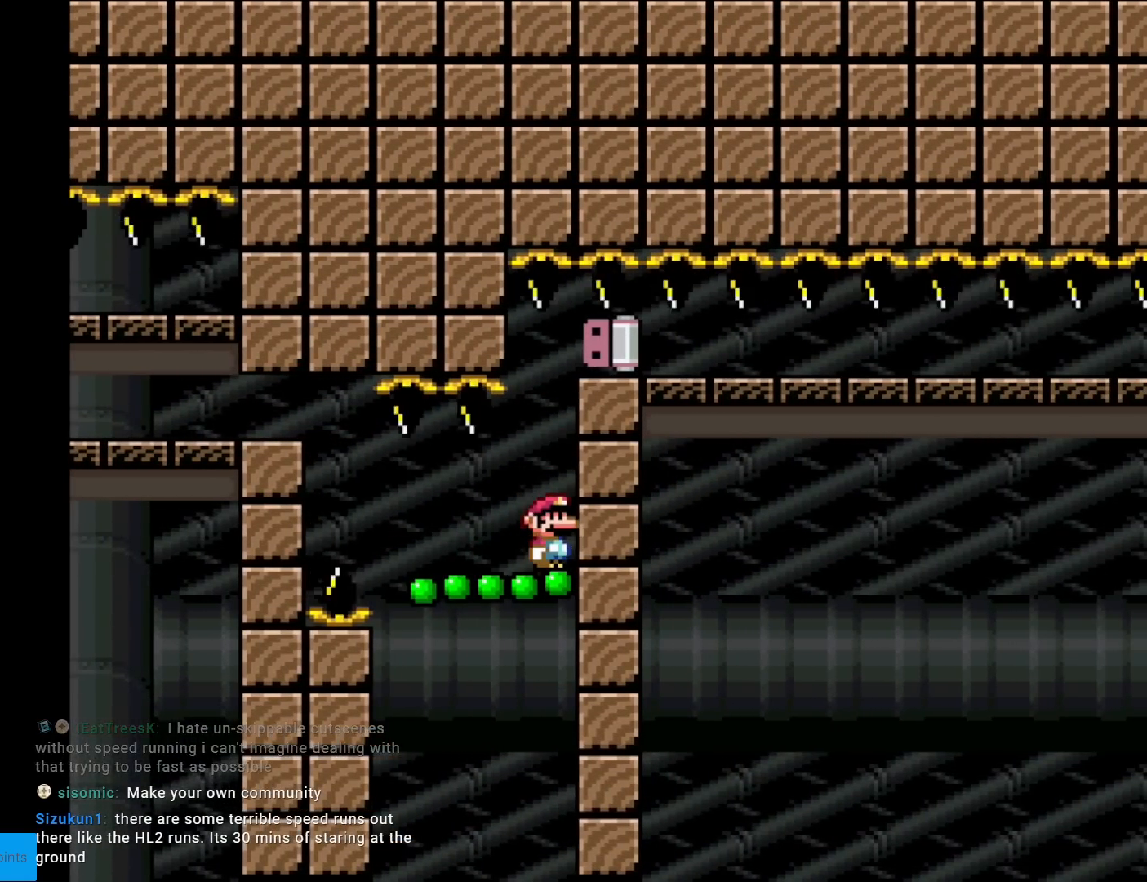
{"buttons": ["X", "DPAD_RIGHT"], "events": [[334, "A", "down"], [334, "DPAD_RIGHT", "down"], [451, "A", "up"]]}
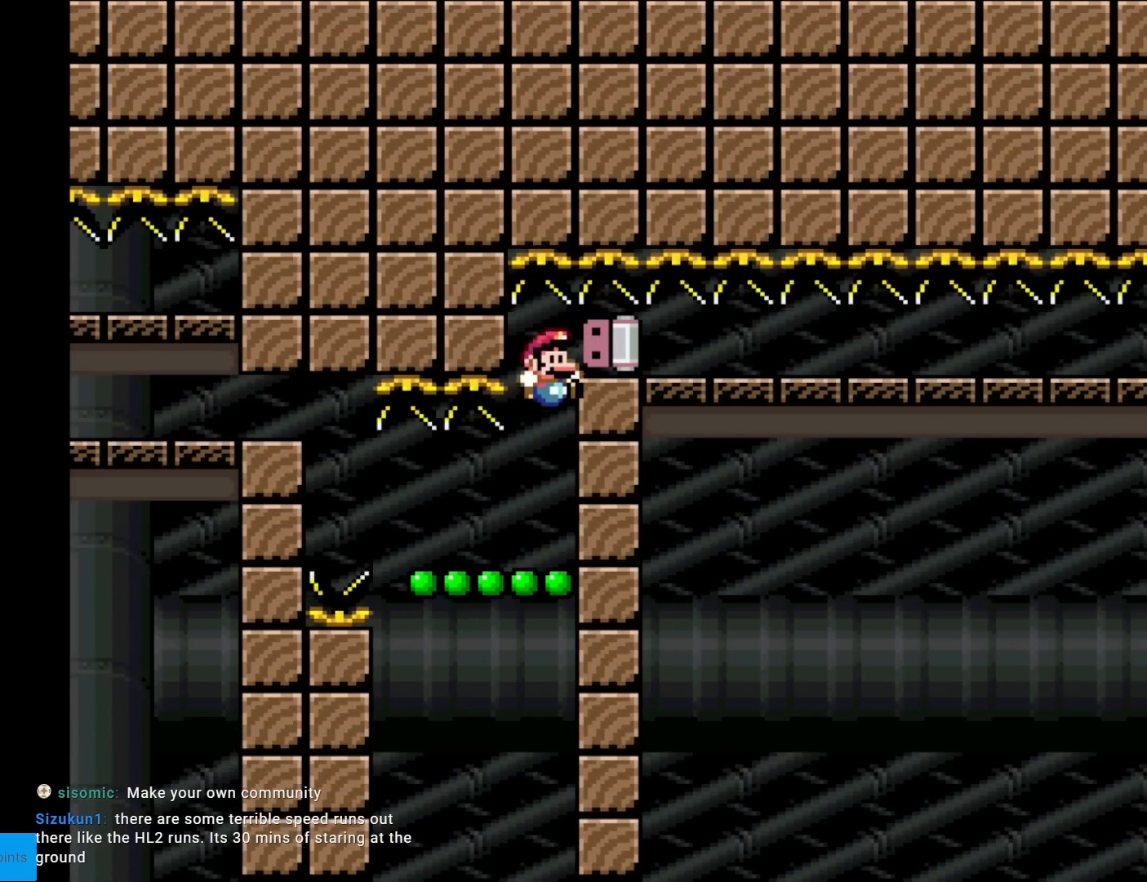
{"buttons": ["X", "DPAD_RIGHT"], "events": []}
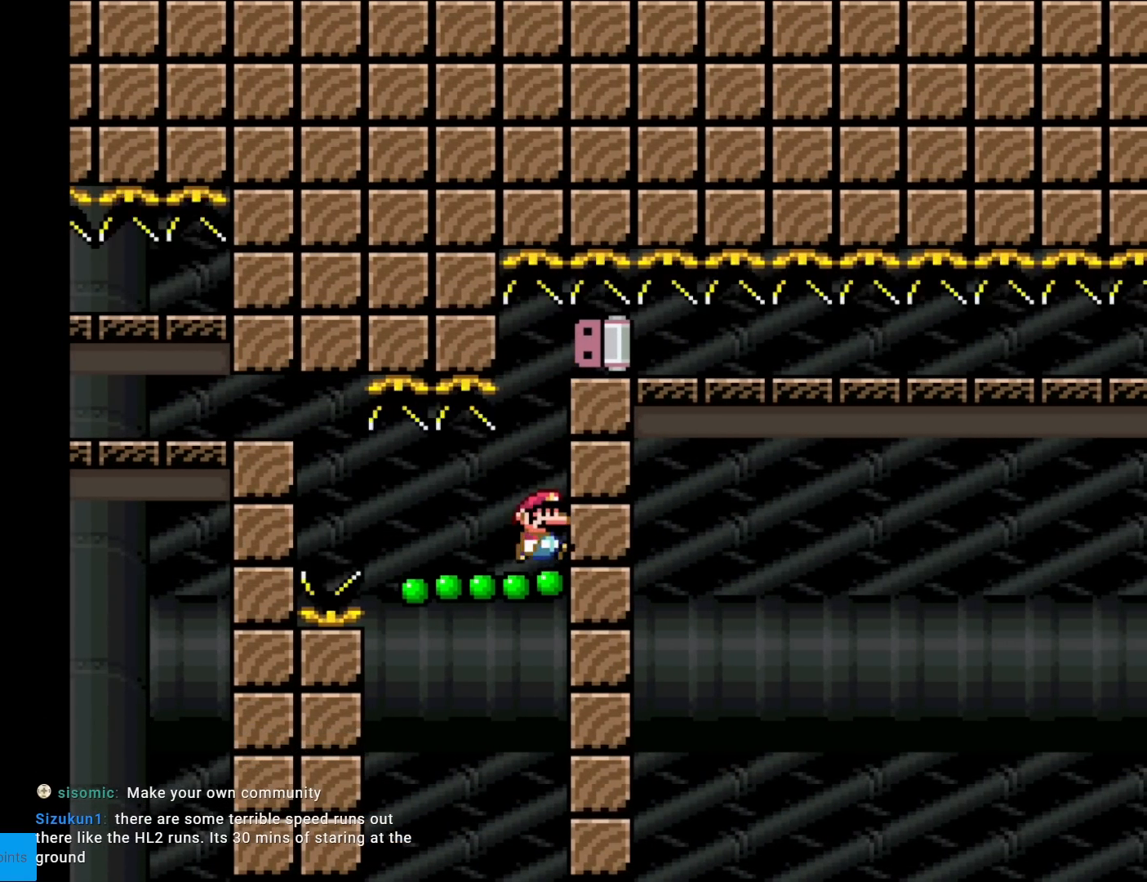
{"buttons": ["X", "DPAD_RIGHT"], "events": [[217, "A", "down"], [367, "A", "up"]]}
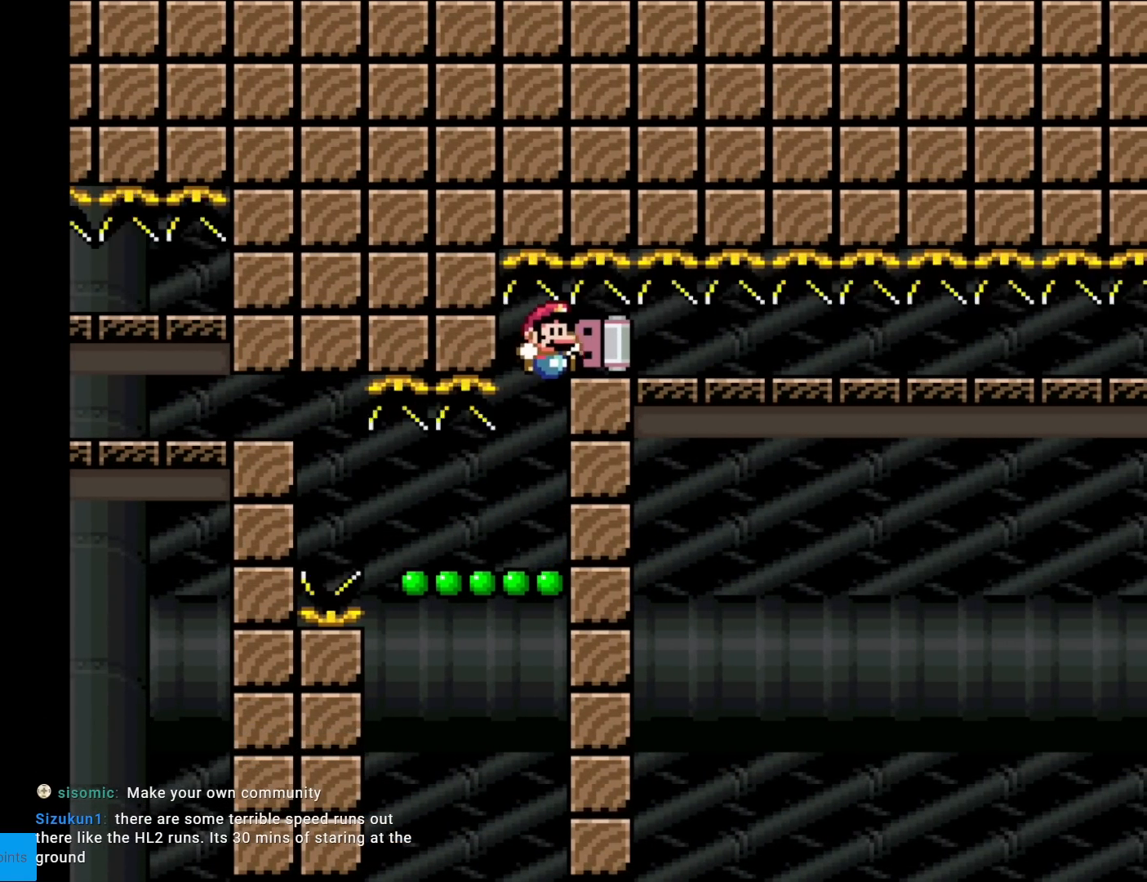
{"buttons": ["X", "DPAD_RIGHT"], "events": []}
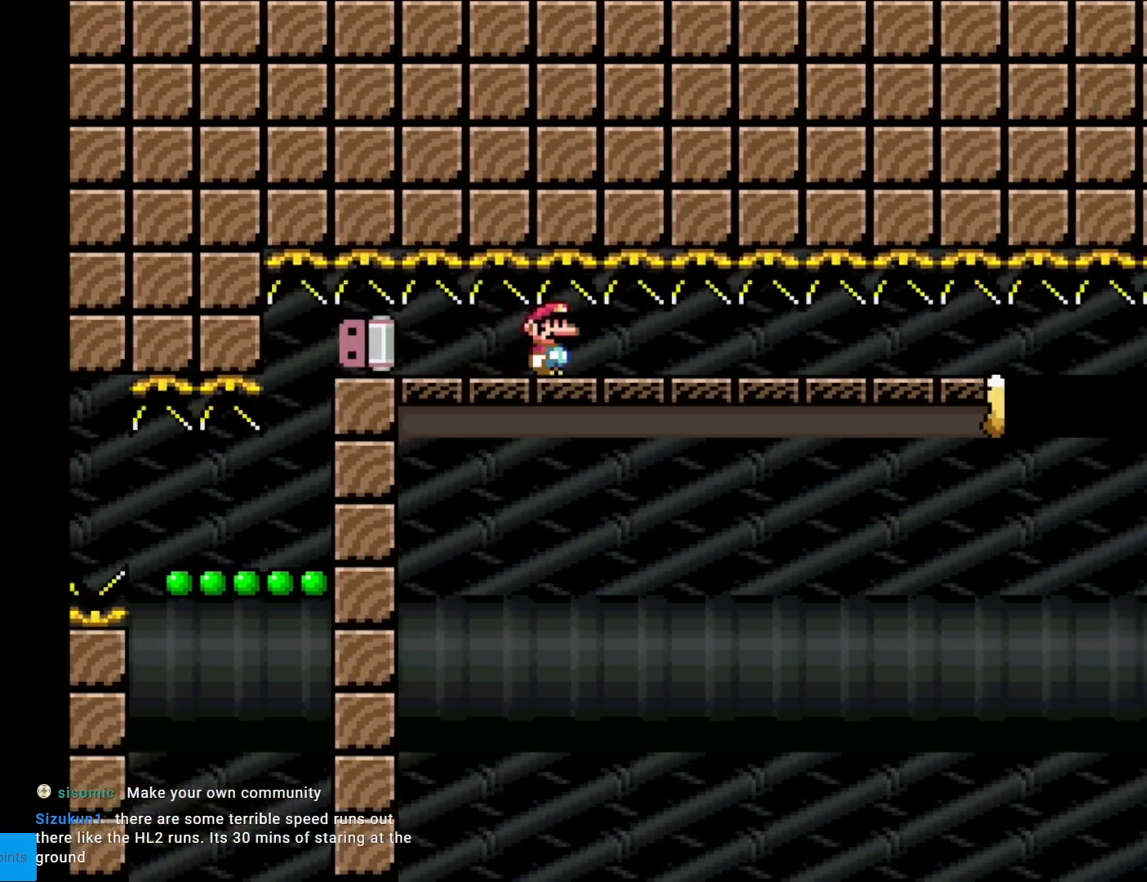
{"buttons": ["X", "DPAD_RIGHT"], "events": [[134, "DPAD_RIGHT", "up"], [150, "DPAD_LEFT", "down"], [234, "DPAD_LEFT", "up"], [284, "DPAD_RIGHT", "down"]]}
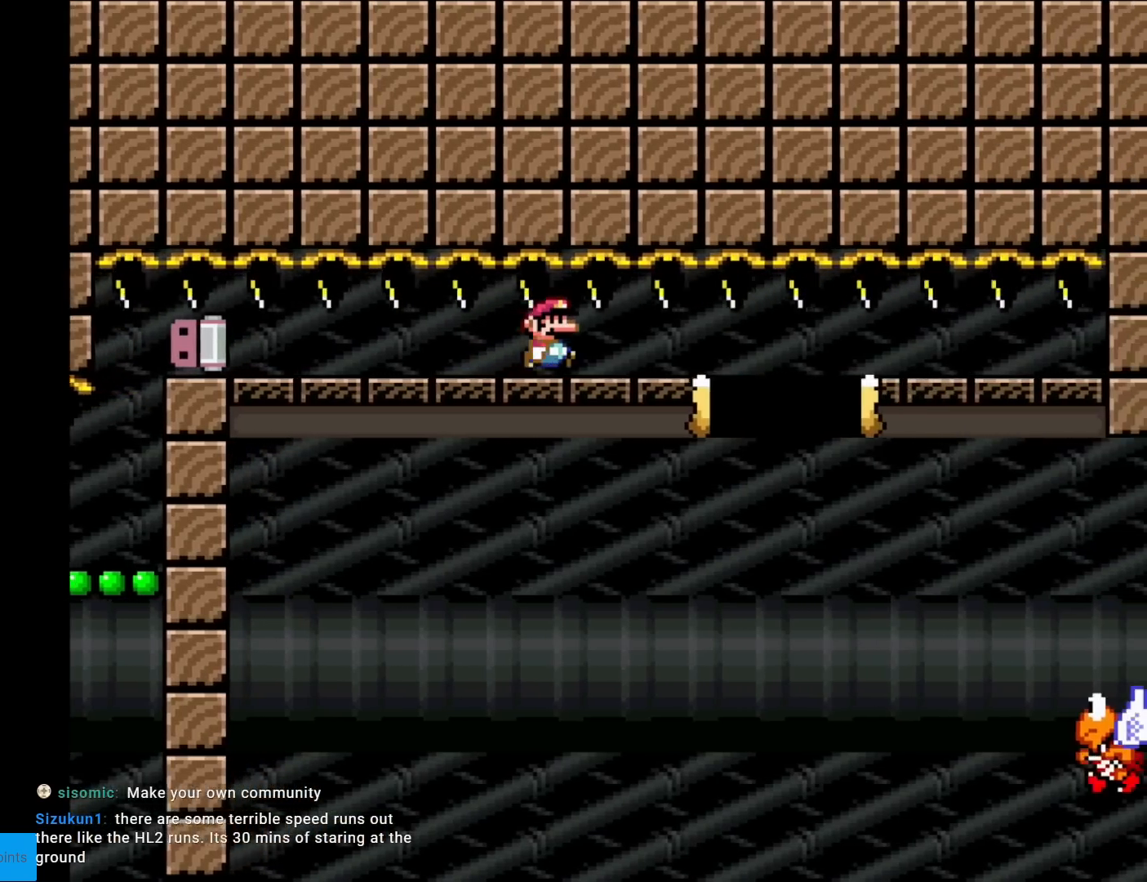
{"buttons": ["A", "X", "DPAD_RIGHT"], "events": [[384, "A", "down"]]}
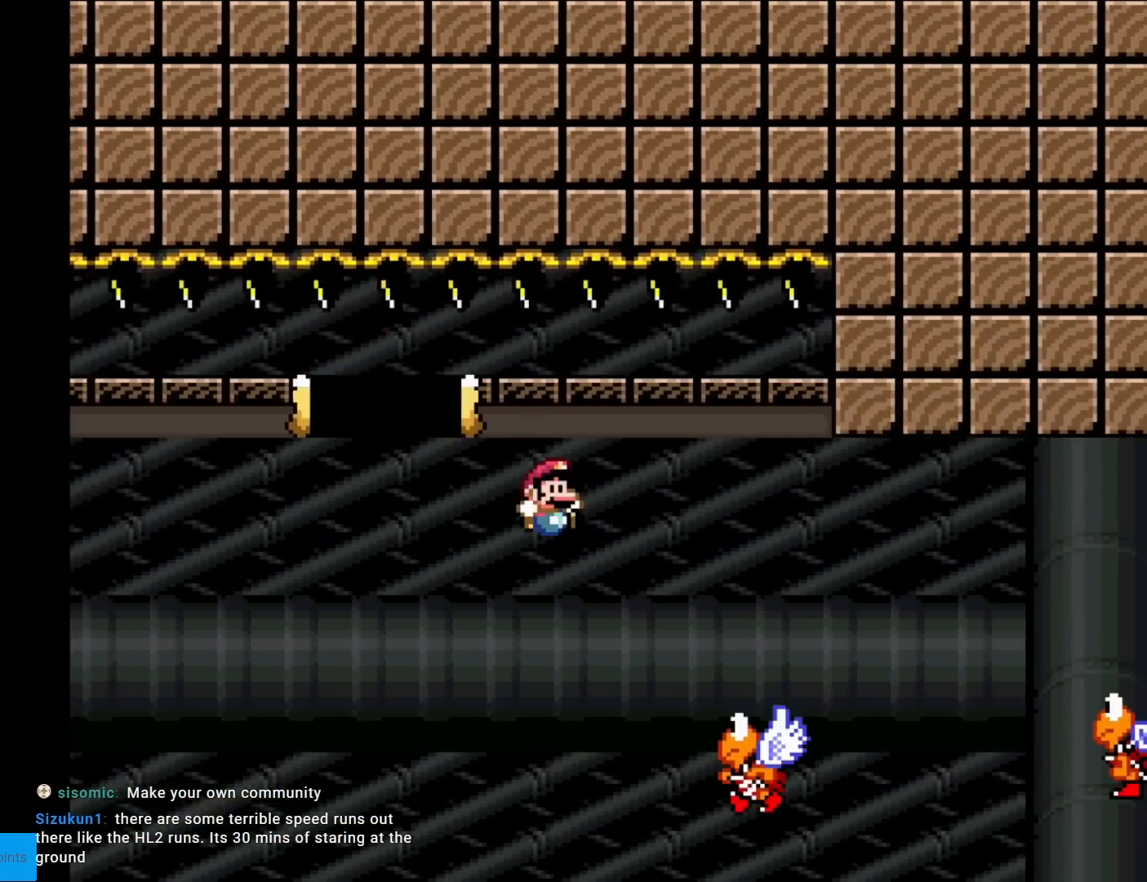
{"buttons": ["X", "DPAD_RIGHT"], "events": [[367, "A", "up"]]}
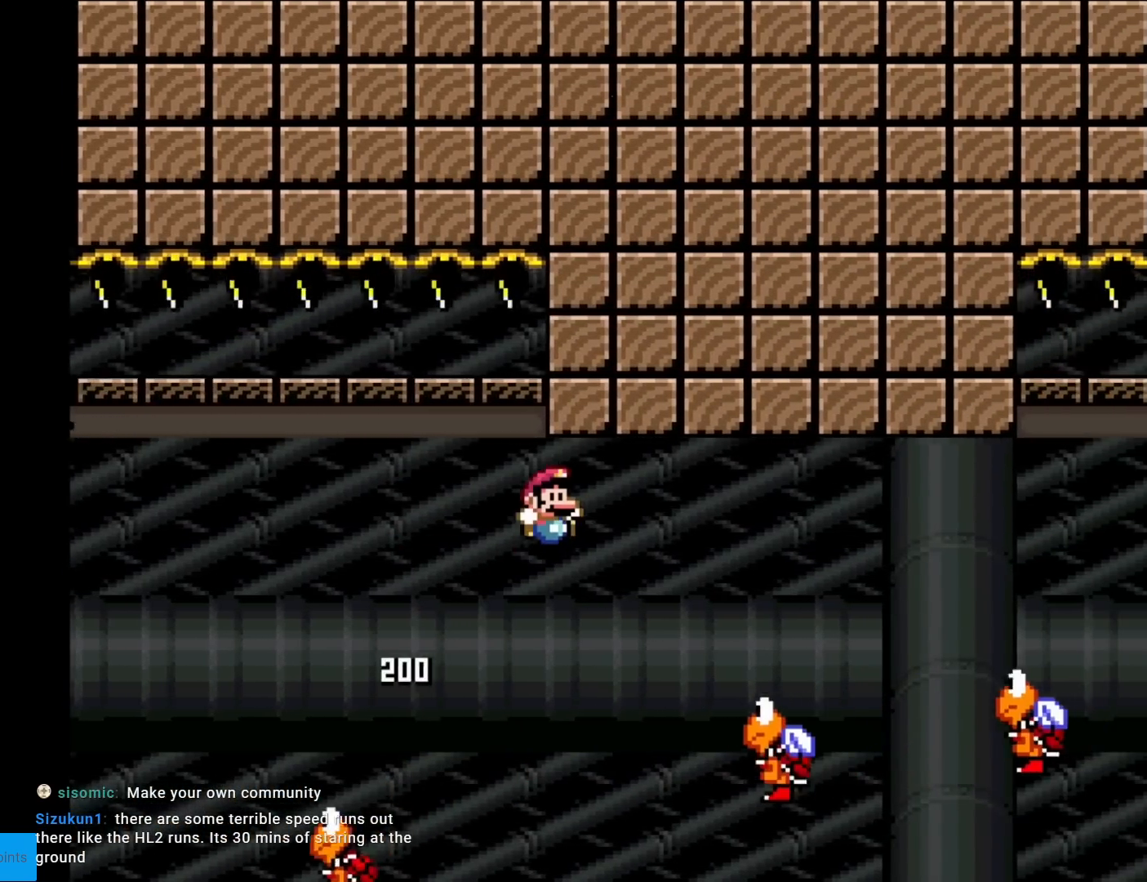
{"buttons": ["X", "DPAD_RIGHT"], "events": [[200, "DPAD_RIGHT", "up"], [217, "A", "down"], [217, "DPAD_LEFT", "down"], [350, "DPAD_DOWN", "down"], [350, "DPAD_LEFT", "up"], [367, "DPAD_DOWN", "up"], [367, "DPAD_RIGHT", "down"], [417, "A", "up"]]}
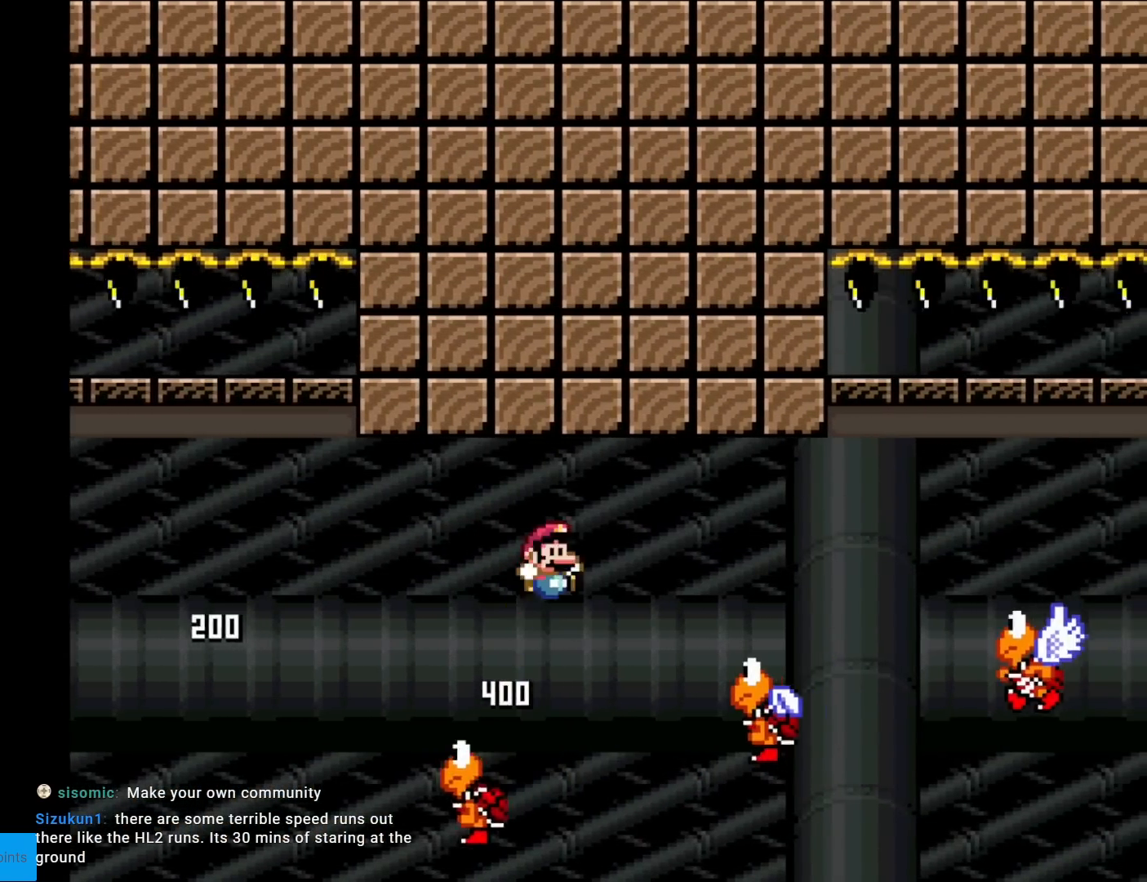
{"buttons": ["X", "DPAD_RIGHT"], "events": [[217, "DPAD_LEFT", "down"], [217, "DPAD_RIGHT", "up"], [284, "A", "down"], [334, "DPAD_DOWN", "down"], [334, "DPAD_LEFT", "up"], [351, "DPAD_DOWN", "up"], [351, "DPAD_RIGHT", "down"], [434, "A", "up"]]}
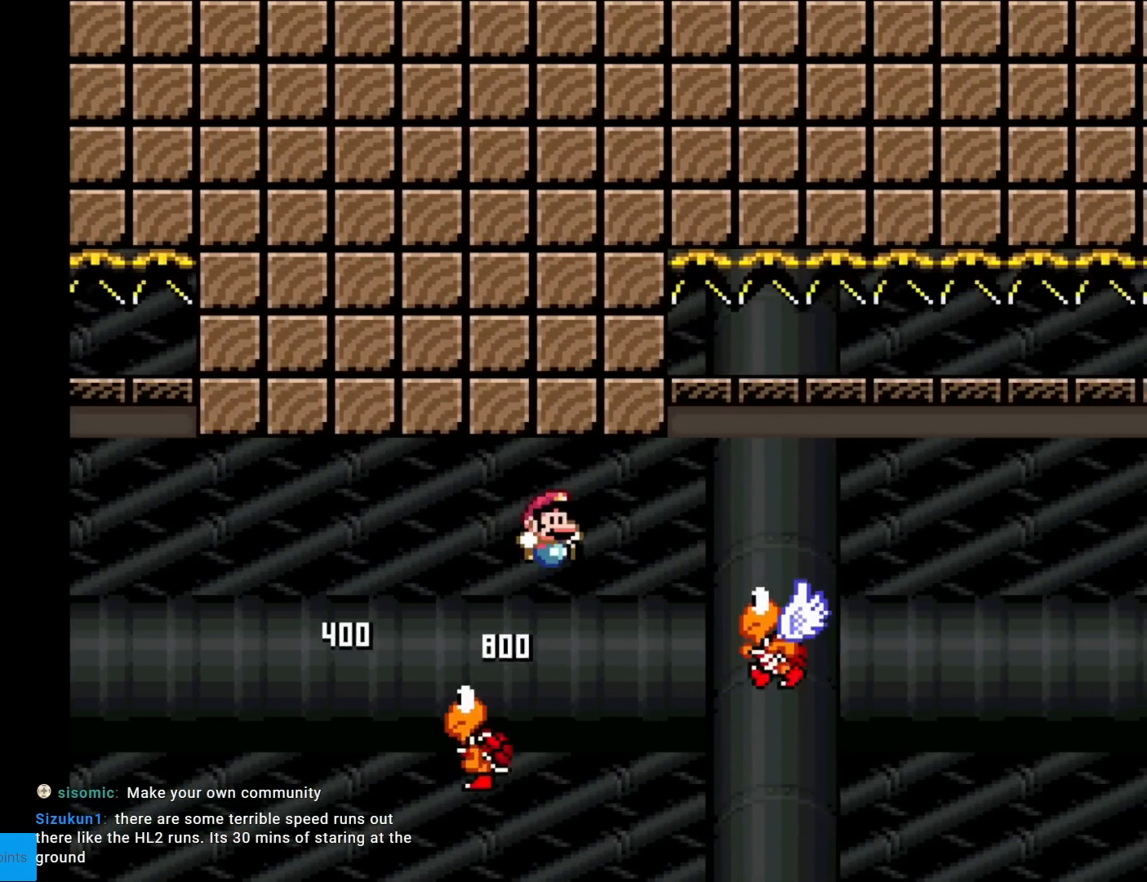
{"buttons": ["A", "X", "DPAD_RIGHT"], "events": [[267, "DPAD_RIGHT", "up"], [283, "DPAD_UP", "down"], [317, "A", "down"], [317, "DPAD_LEFT", "down"], [317, "DPAD_UP", "up"], [417, "DPAD_LEFT", "up"], [467, "DPAD_RIGHT", "down"]]}
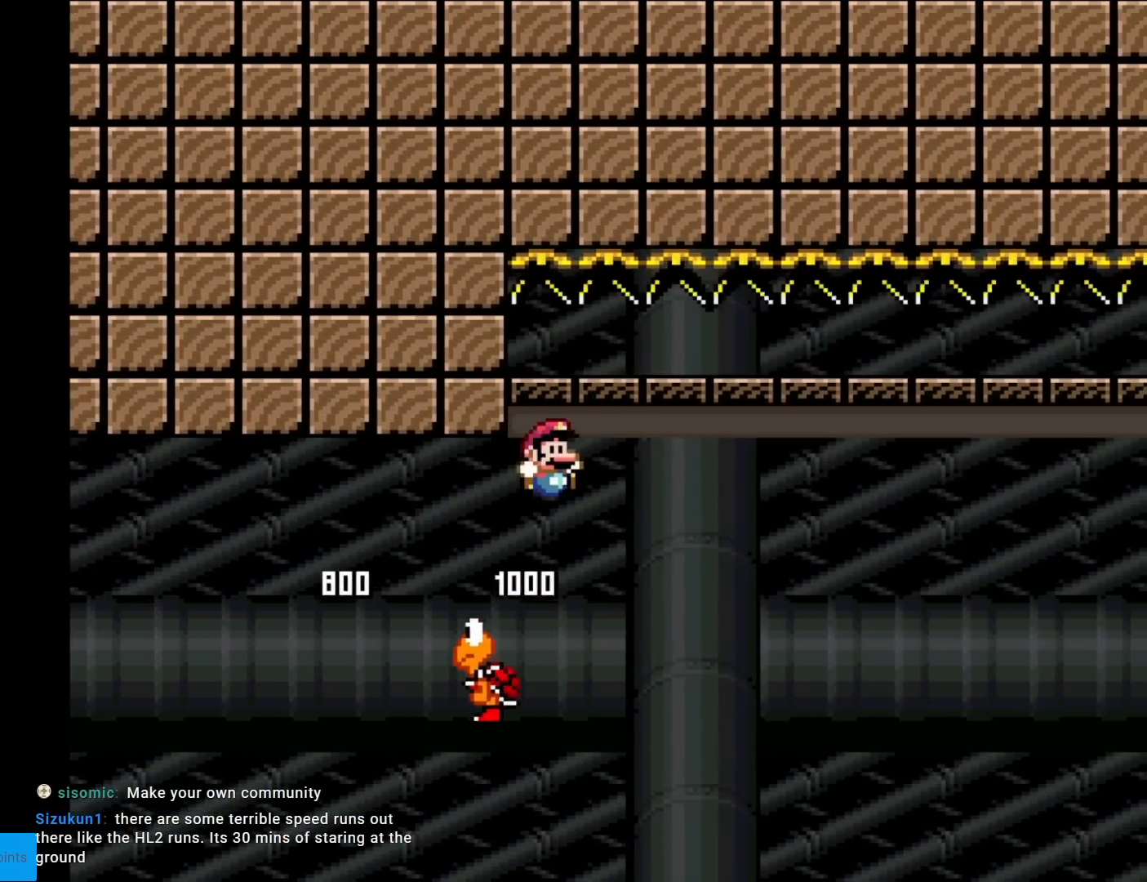
{"buttons": ["X", "DPAD_RIGHT"], "events": [[84, "A", "up"]]}
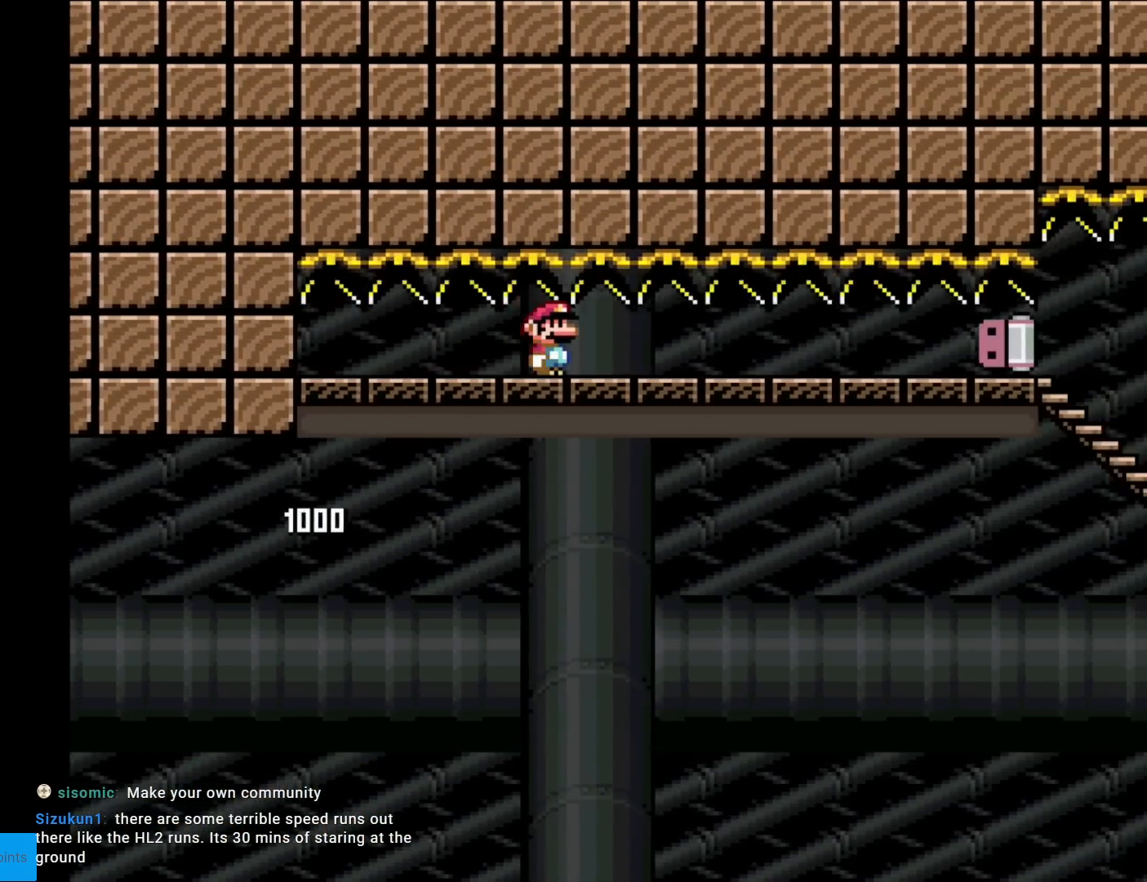
{"buttons": ["X", "DPAD_RIGHT"], "events": [[83, "DPAD_RIGHT", "up"], [167, "DPAD_RIGHT", "down"]]}
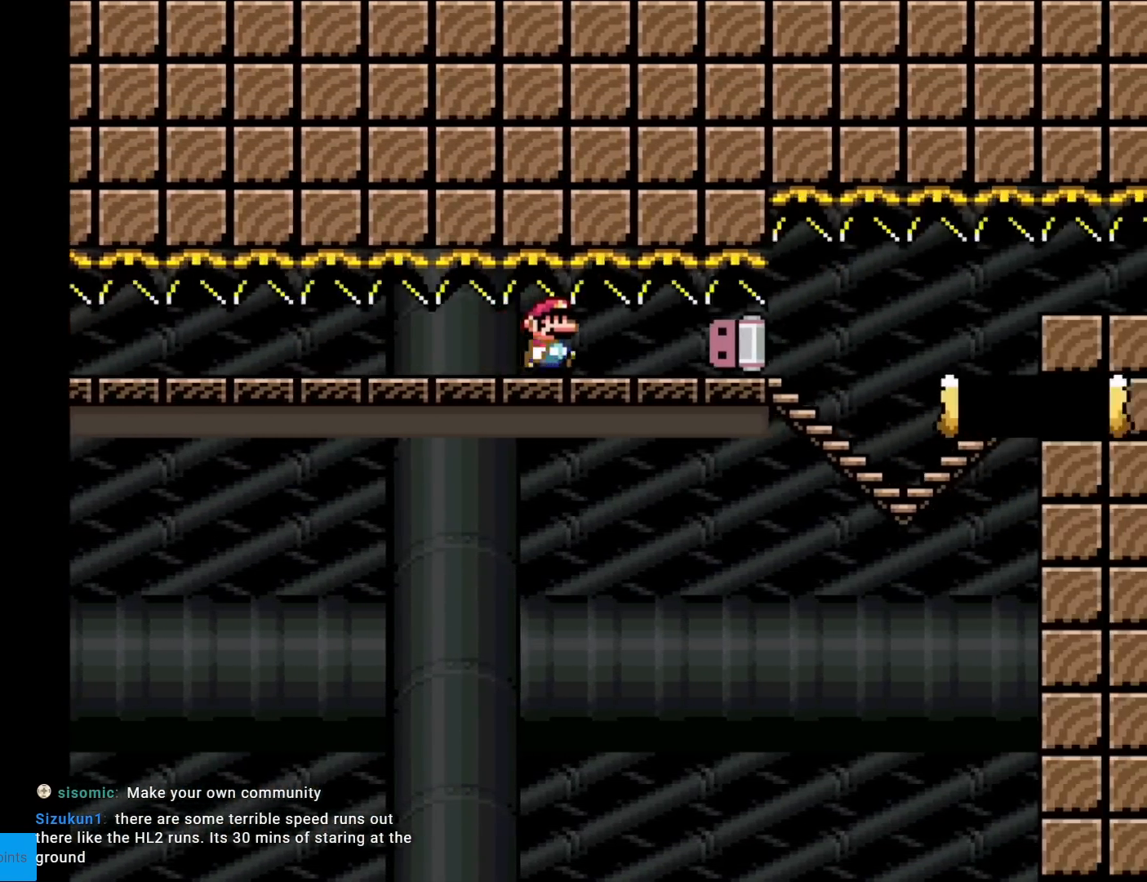
{"buttons": ["X"], "events": [[501, "DPAD_RIGHT", "up"]]}
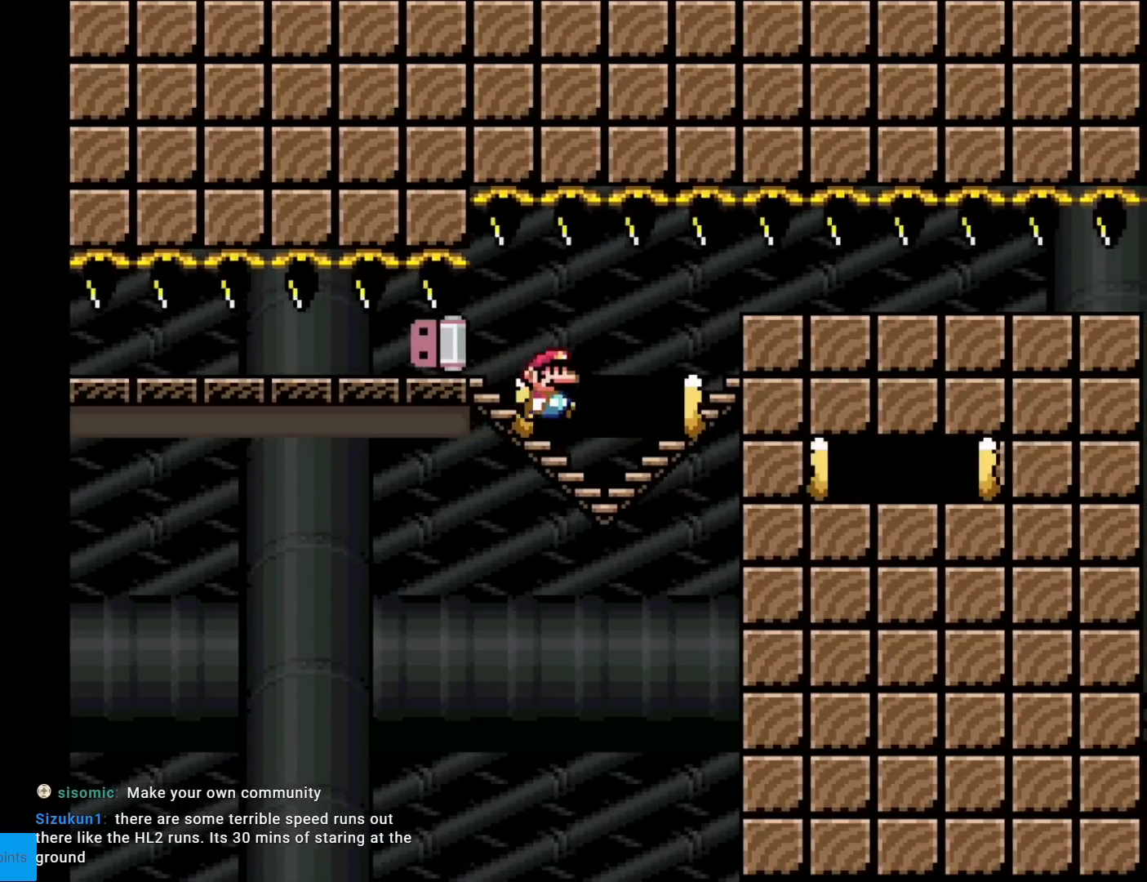
{"buttons": ["X"], "events": [[33, "DPAD_LEFT", "down"], [217, "DPAD_LEFT", "up"]]}
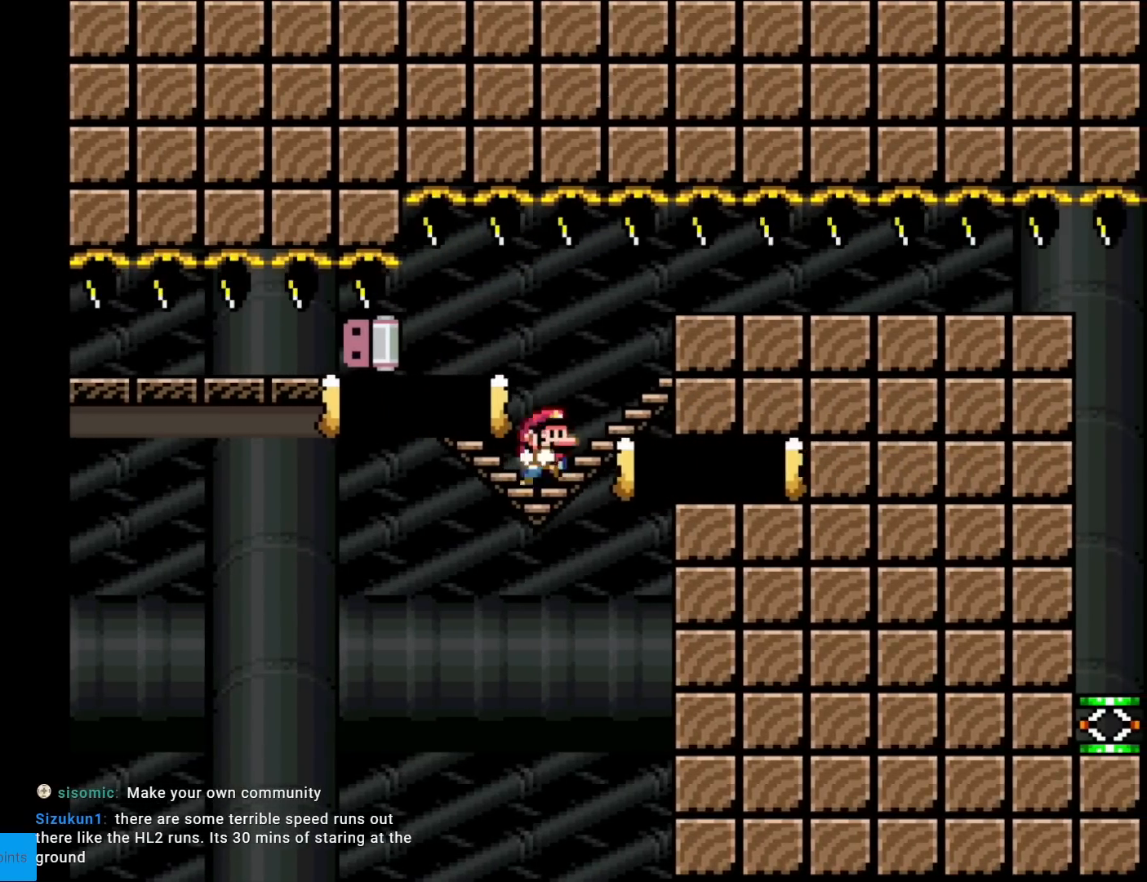
{"buttons": ["A", "X", "DPAD_RIGHT"], "events": [[17, "DPAD_RIGHT", "down"], [67, "A", "down"], [167, "A", "up"], [251, "A", "down"]]}
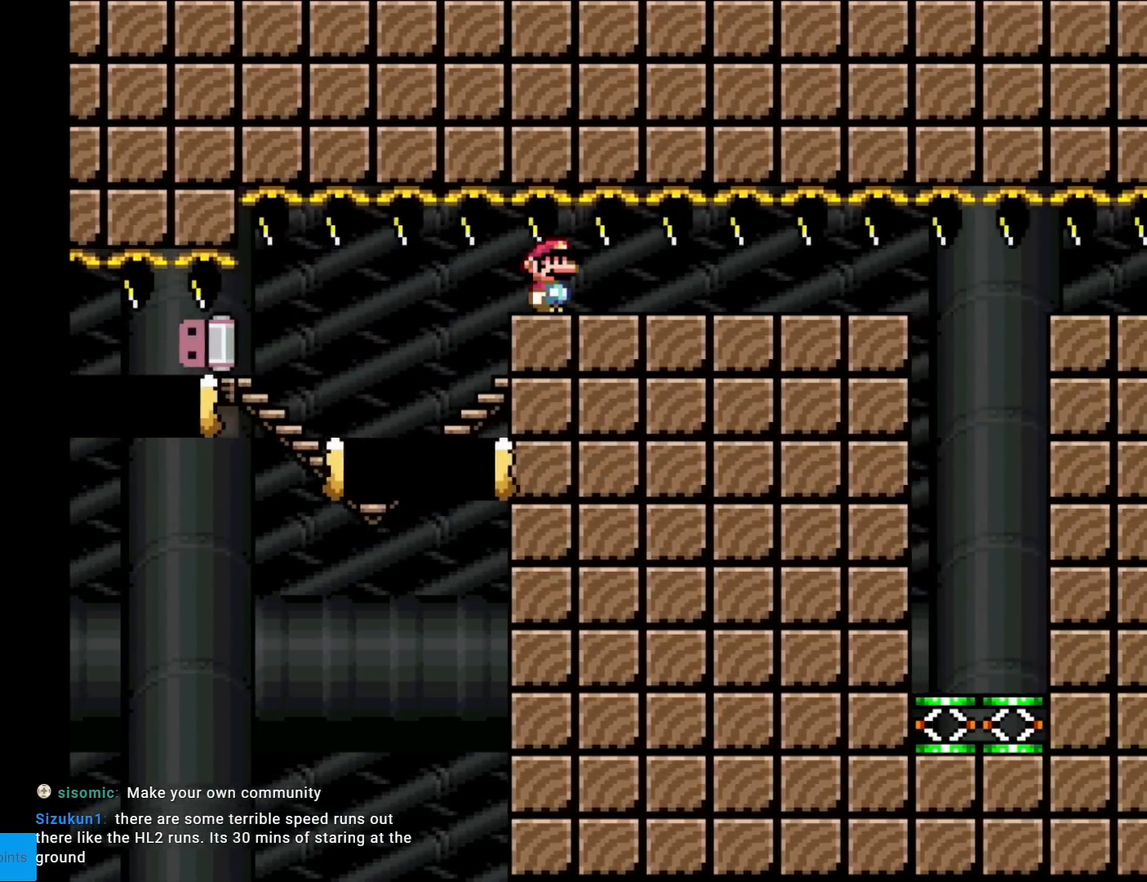
{"buttons": ["A", "X", "DPAD_LEFT"], "events": [[450, "DPAD_RIGHT", "up"], [484, "DPAD_LEFT", "down"]]}
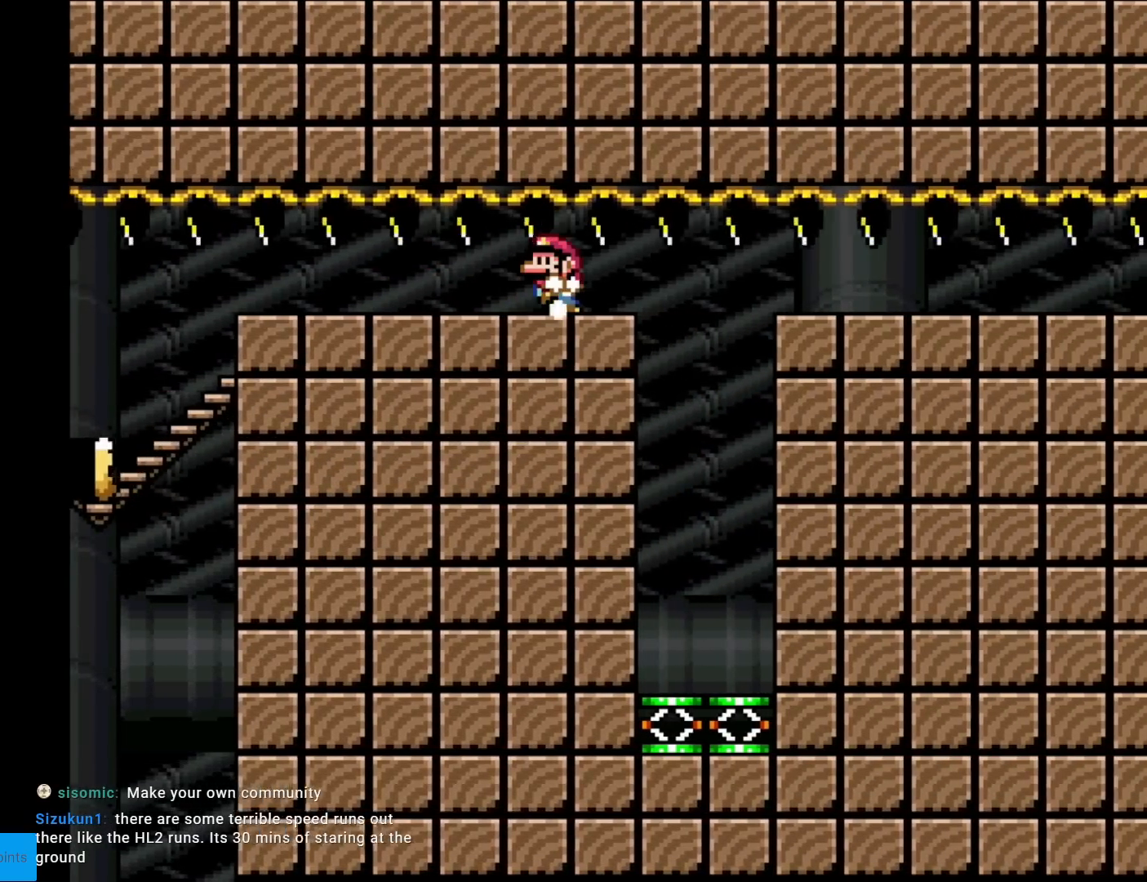
{"buttons": ["X", "DPAD_RIGHT"], "events": [[117, "DPAD_LEFT", "up"], [284, "A", "up"], [284, "DPAD_RIGHT", "down"]]}
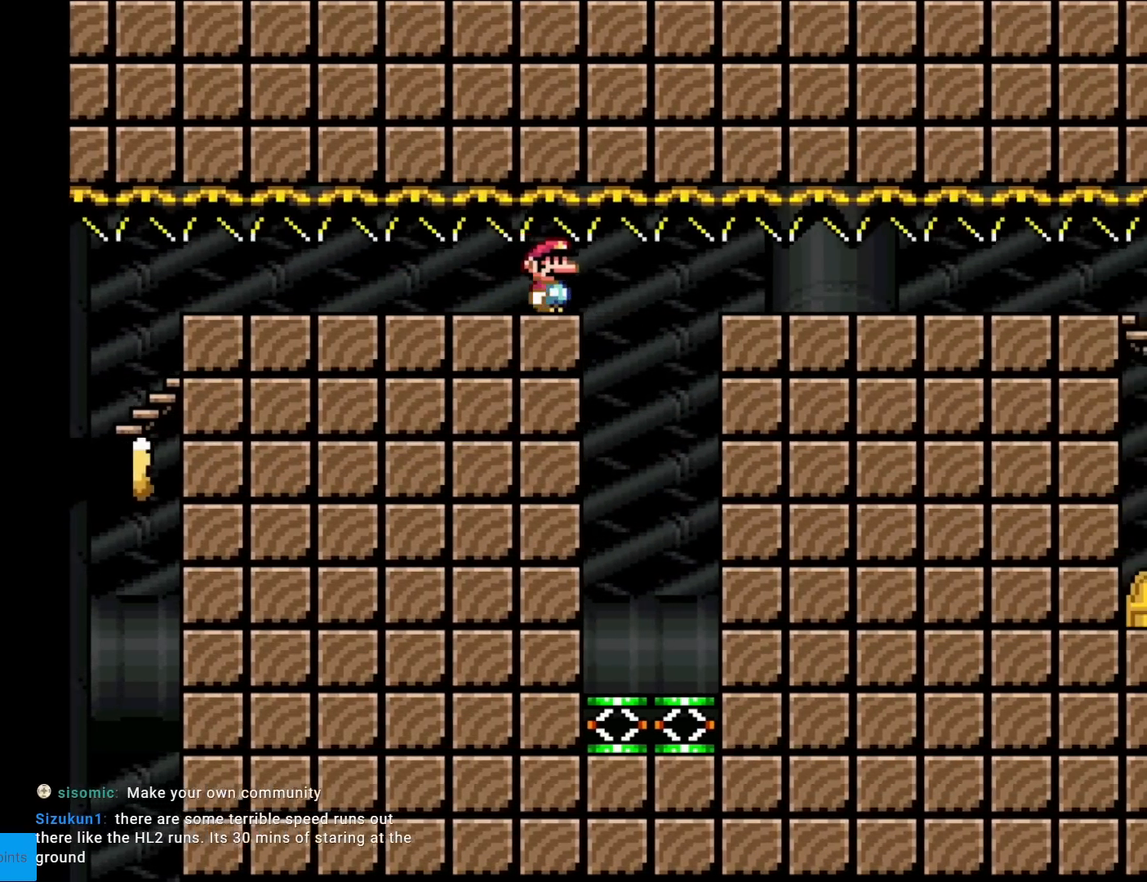
{"buttons": ["Y"], "events": [[117, "X", "up"], [167, "DPAD_RIGHT", "up"], [183, "Y", "down"]]}
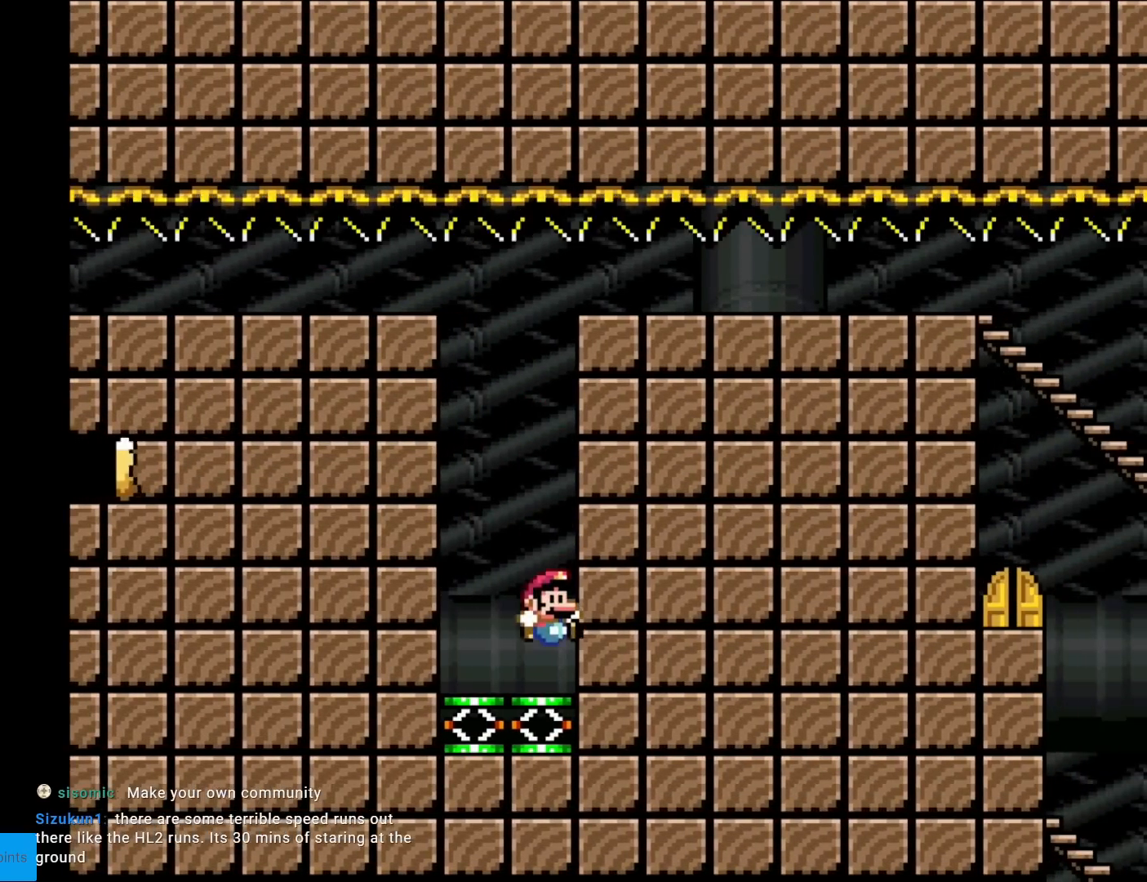
{"buttons": ["Y"], "events": []}
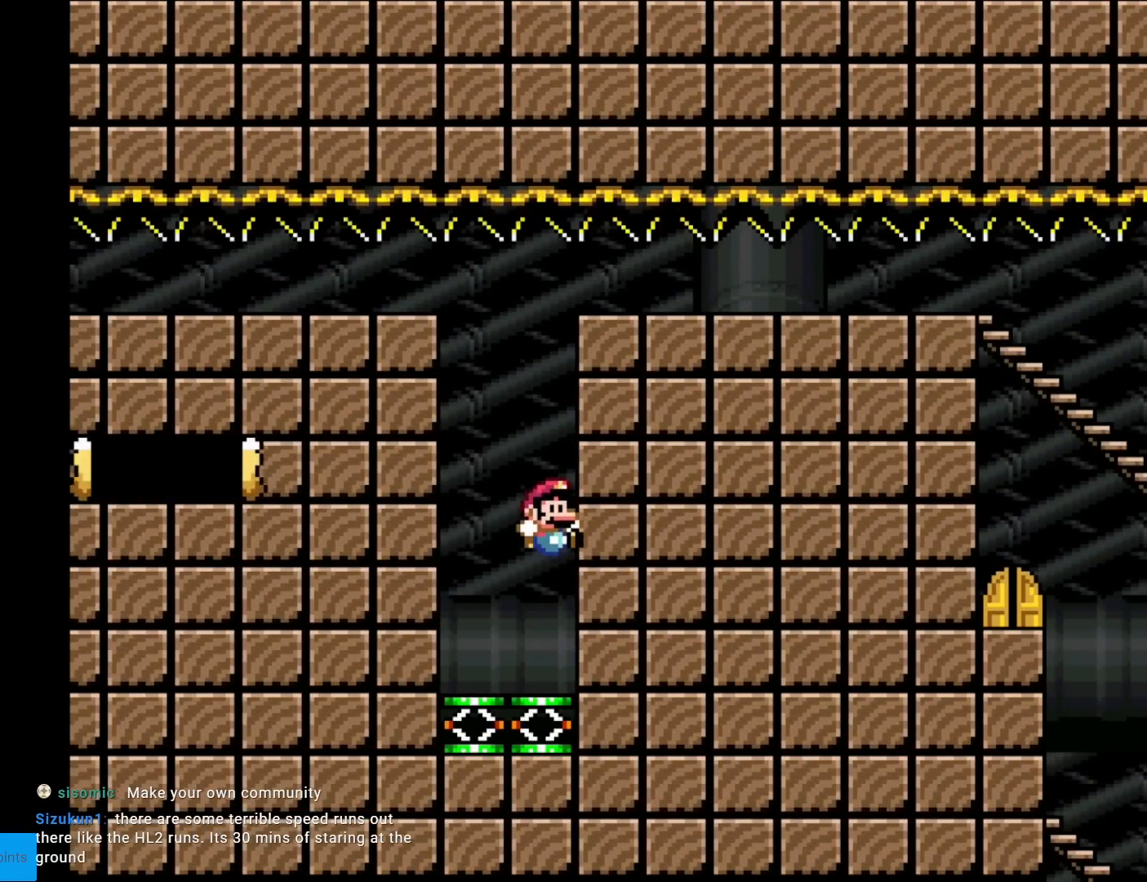
{"buttons": ["Y"], "events": []}
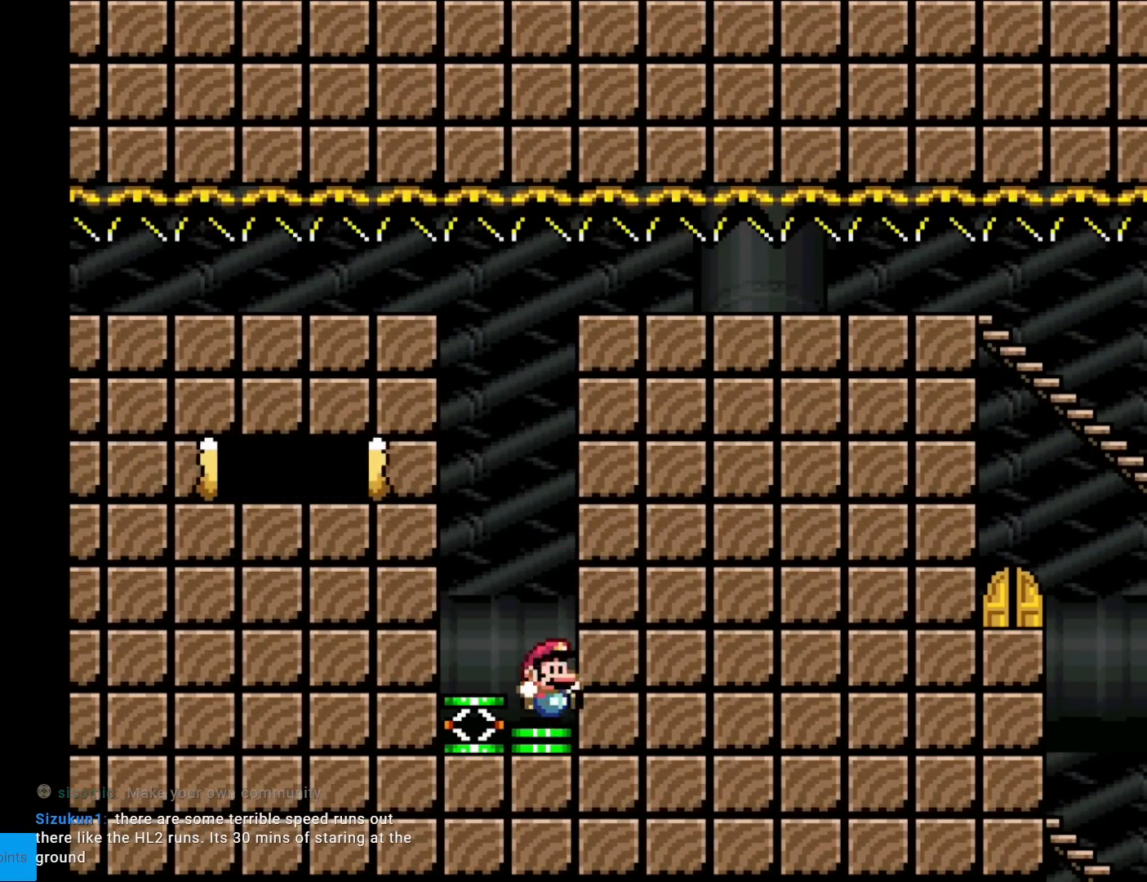
{"buttons": ["Y", "DPAD_RIGHT"], "events": [[17, "B", "down"], [84, "B", "up"], [167, "DPAD_RIGHT", "down"]]}
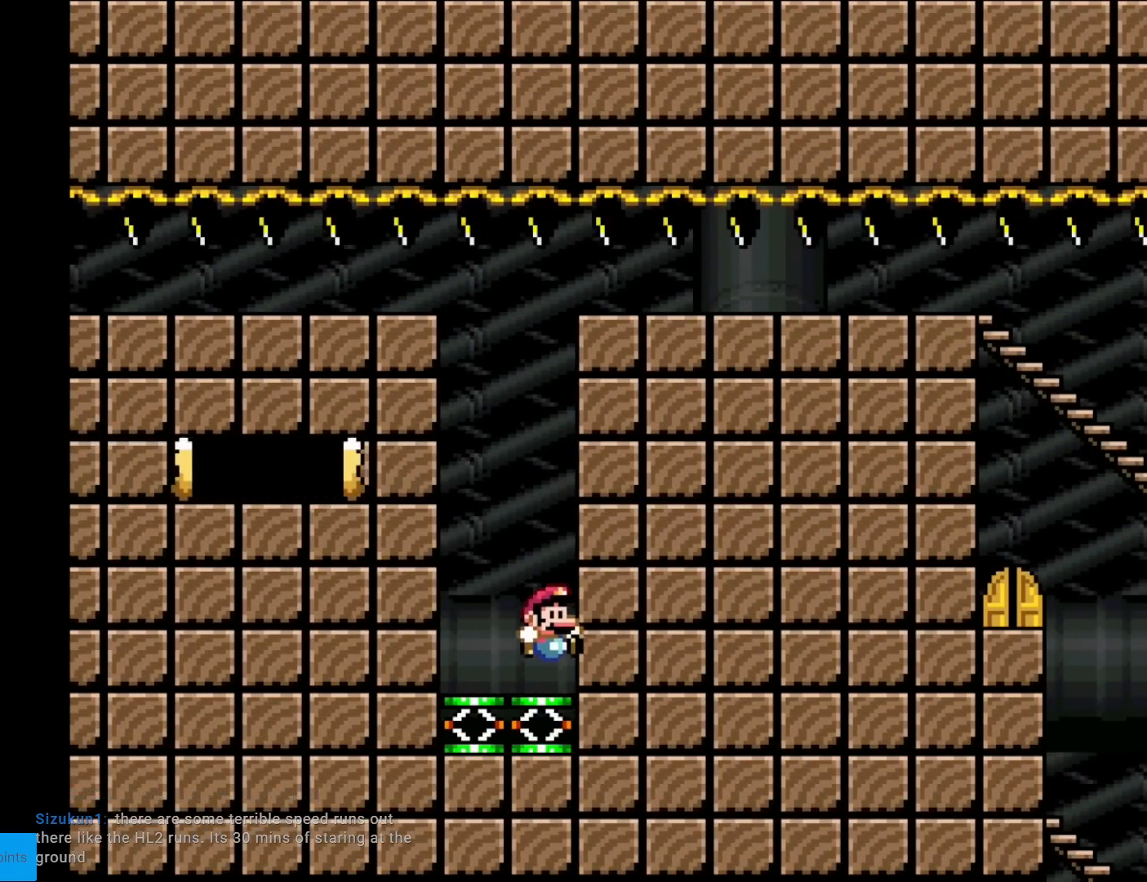
{"buttons": ["Y"], "events": [[133, "DPAD_RIGHT", "up"]]}